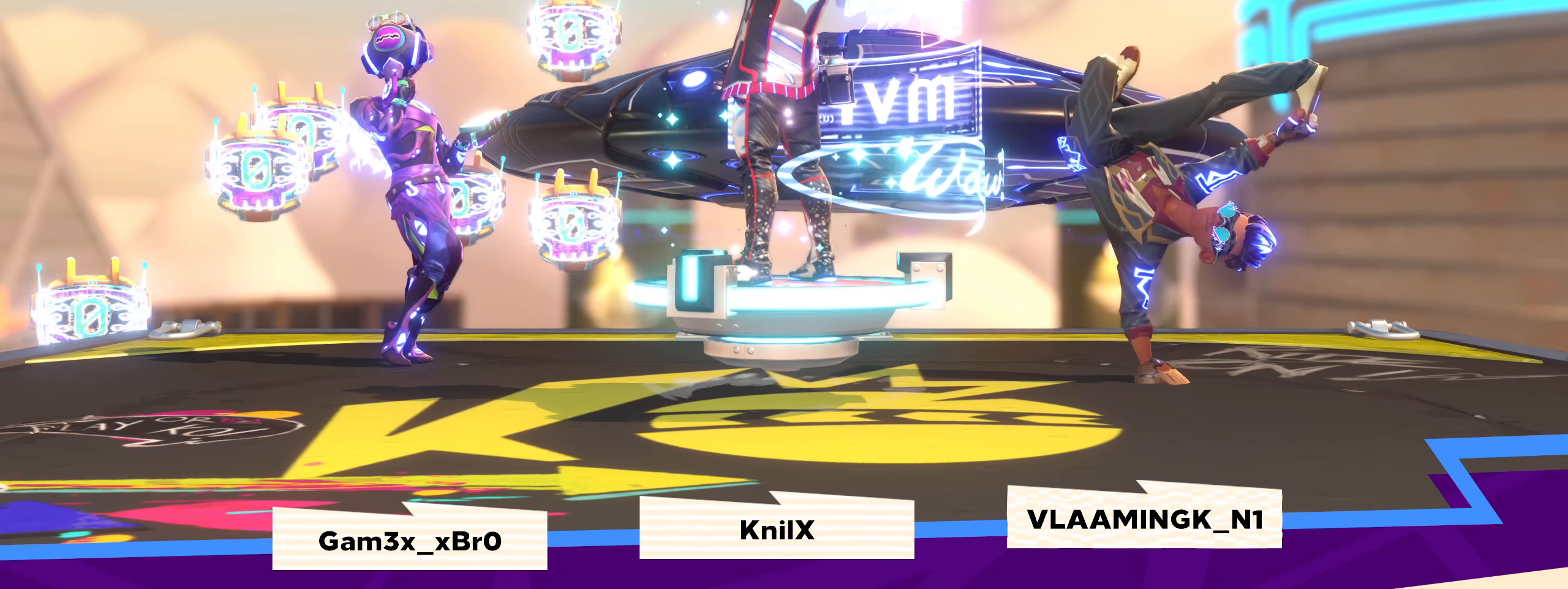
Gameplay with keyboard and mouse; each line is a JSON object with the keys and mouse buttons held at the frame after it. "events" lists presses ("down") and releases ("up") of "a", "alt", "ctrl", "d", "e", "f", "q", "r", "s", "shift", "space", "w", "mouse_left", "mouse_wheel", "mouse_right", "mouse_mb4" and "mouse_mb5" between this image and that frame as [ms after this image, input, new state], when the widget could be followed in between. "mouse_left", "mouse_wheel", "mouse_right", "mouse_mb4", "mouse_mb5" = the "left", "wheel", "right", "mb4", "mb5" buttons of the "mouse" list. No other keys are recorded. "wheel" means that the mouse wheel is clicked or scrolled. Mouse movement is not recorded.
{"keys": [], "mouse": [], "events": []}
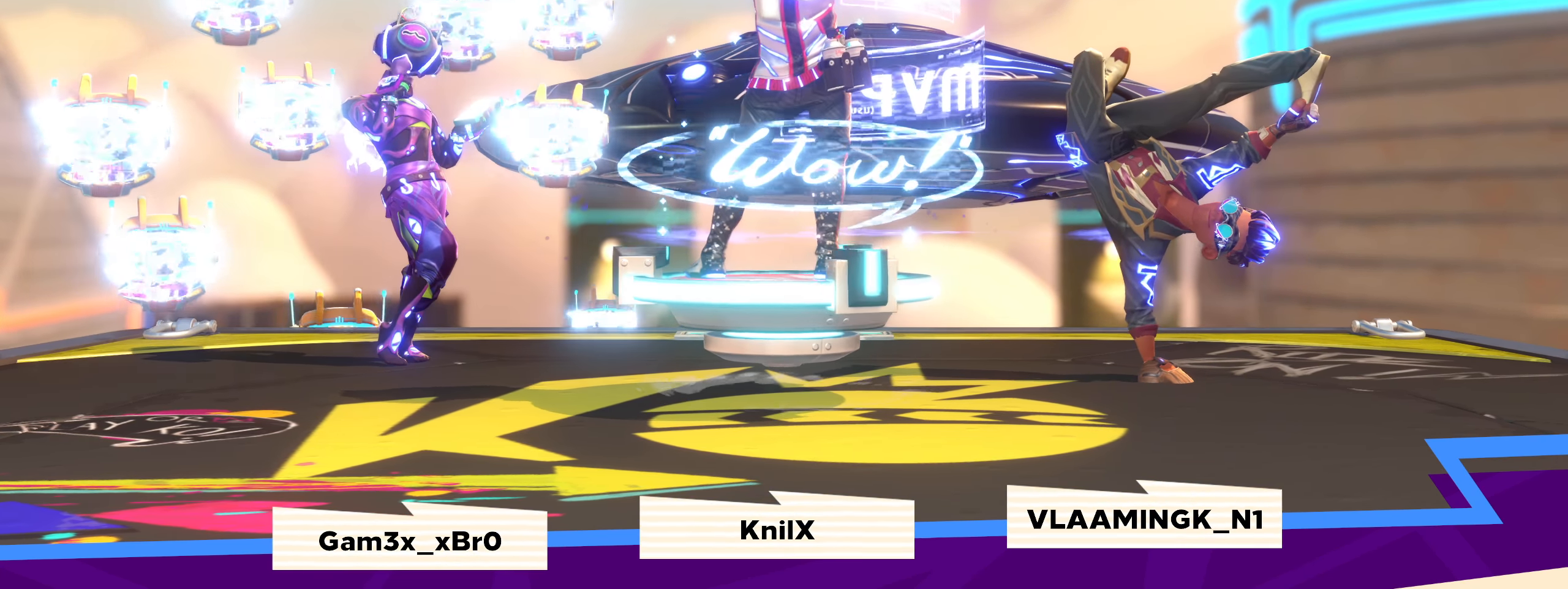
{"keys": [], "mouse": [], "events": []}
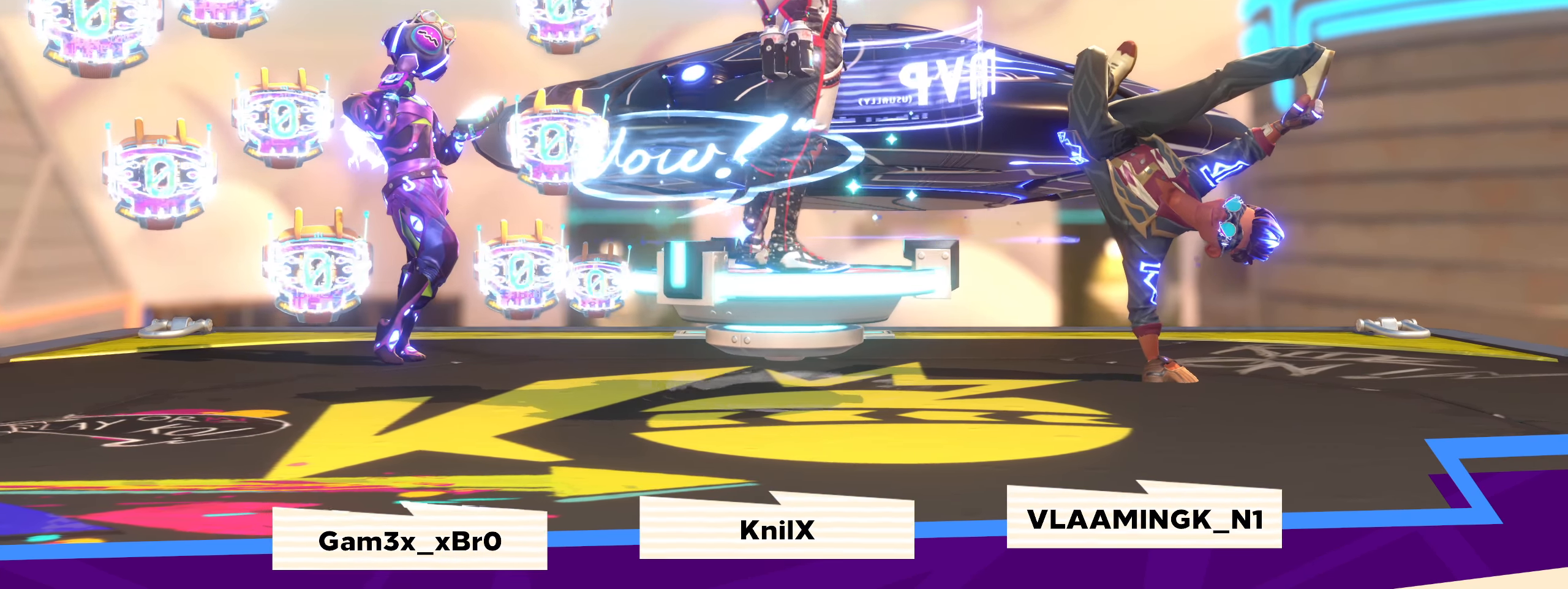
{"keys": [], "mouse": [], "events": []}
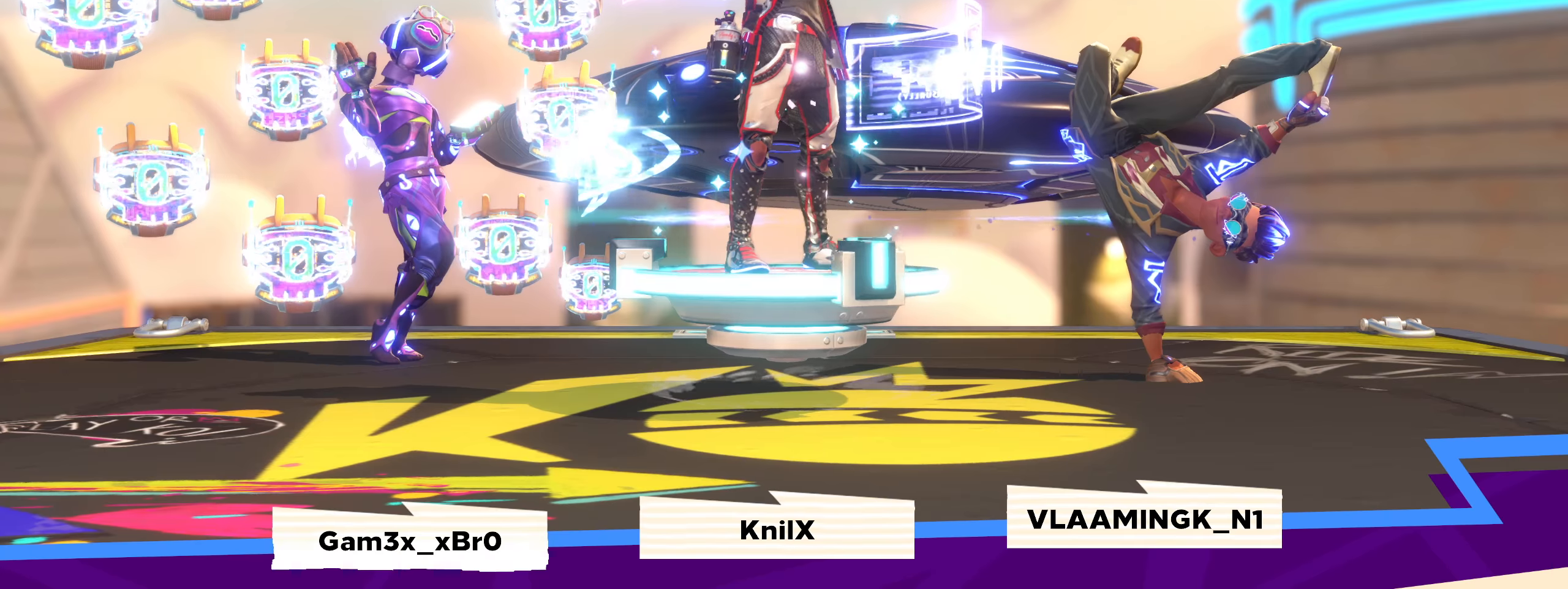
{"keys": [], "mouse": [], "events": []}
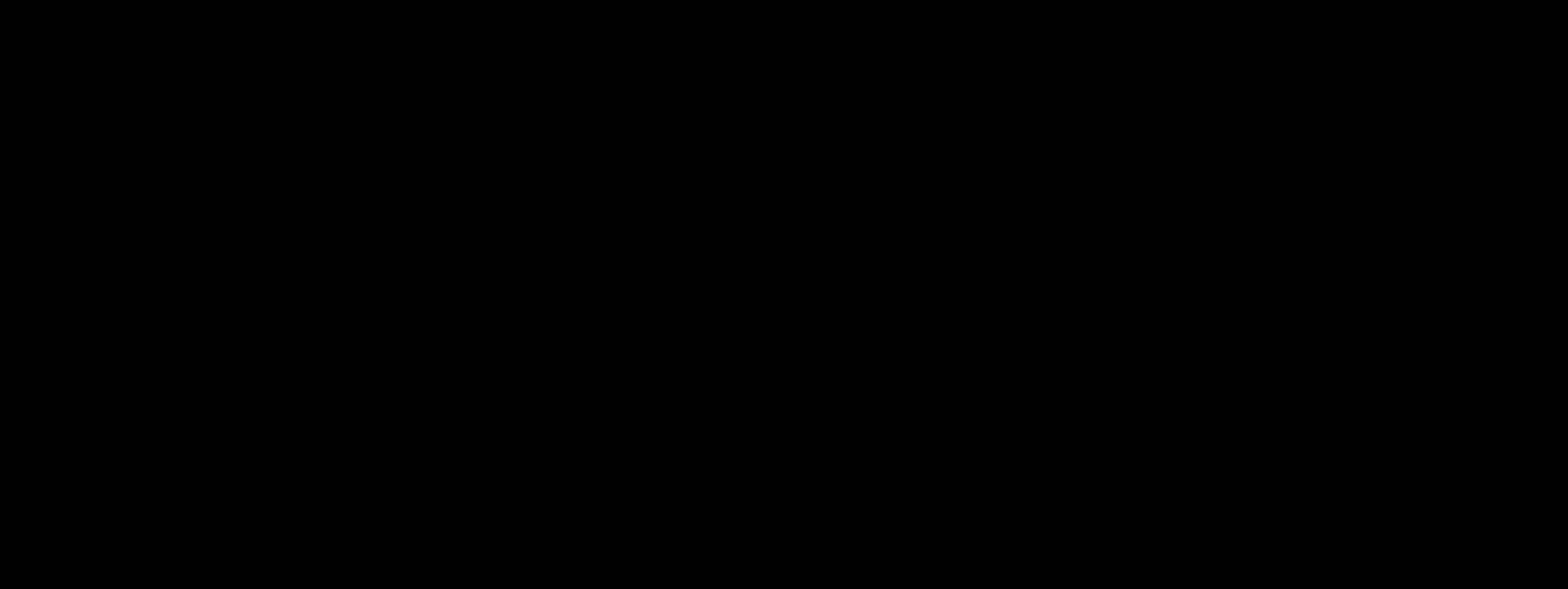
{"keys": [], "mouse": [], "events": []}
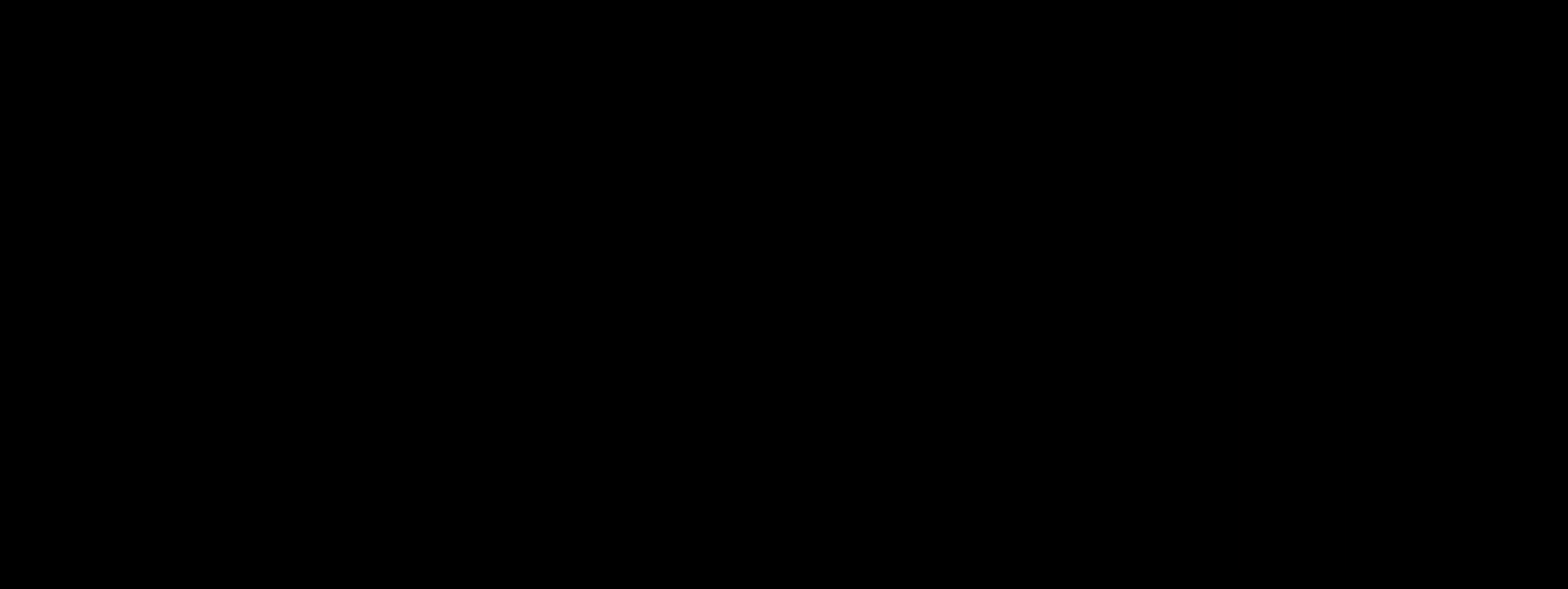
{"keys": ["shift", "w"], "mouse": [], "events": [[134, "shift", "down"], [134, "w", "down"], [234, "shift", "up"], [317, "shift", "down"], [417, "shift", "up"], [492, "shift", "down"]]}
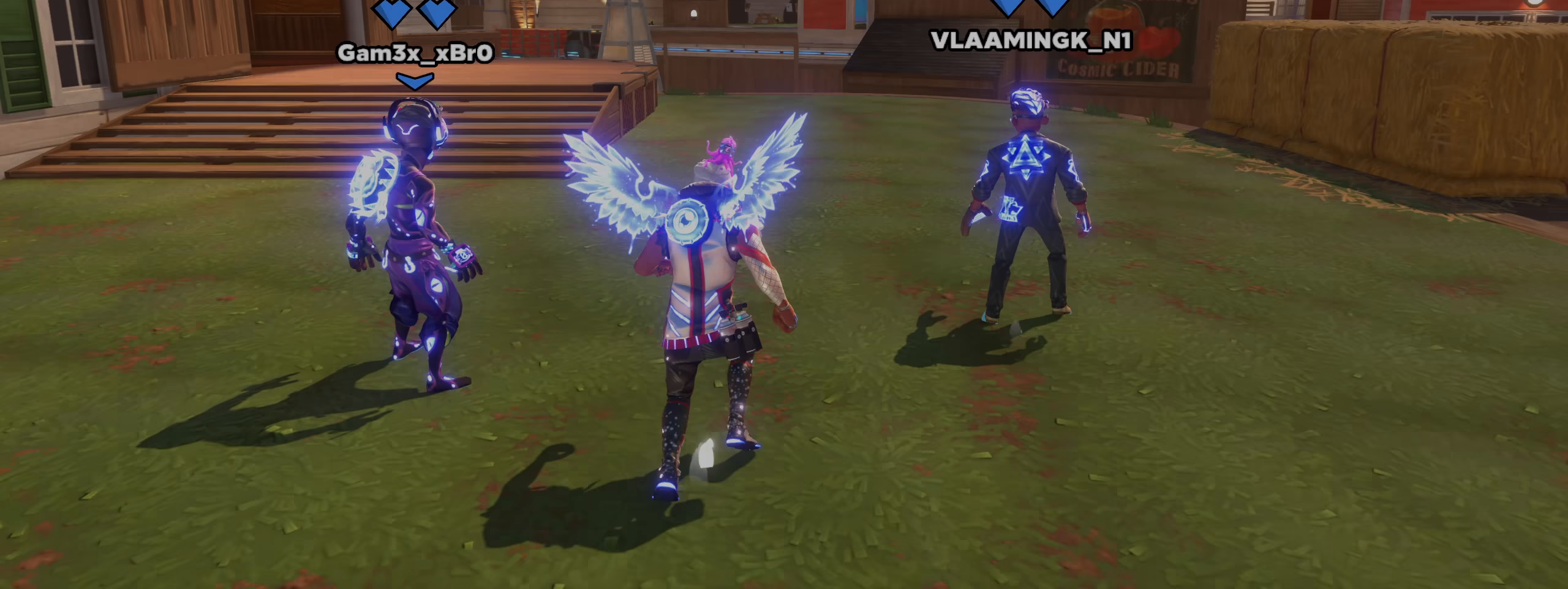
{"keys": ["shift", "w"], "mouse": [], "events": [[92, "shift", "up"], [167, "shift", "down"], [242, "shift", "up"], [325, "shift", "down"], [400, "shift", "up"], [475, "shift", "down"]]}
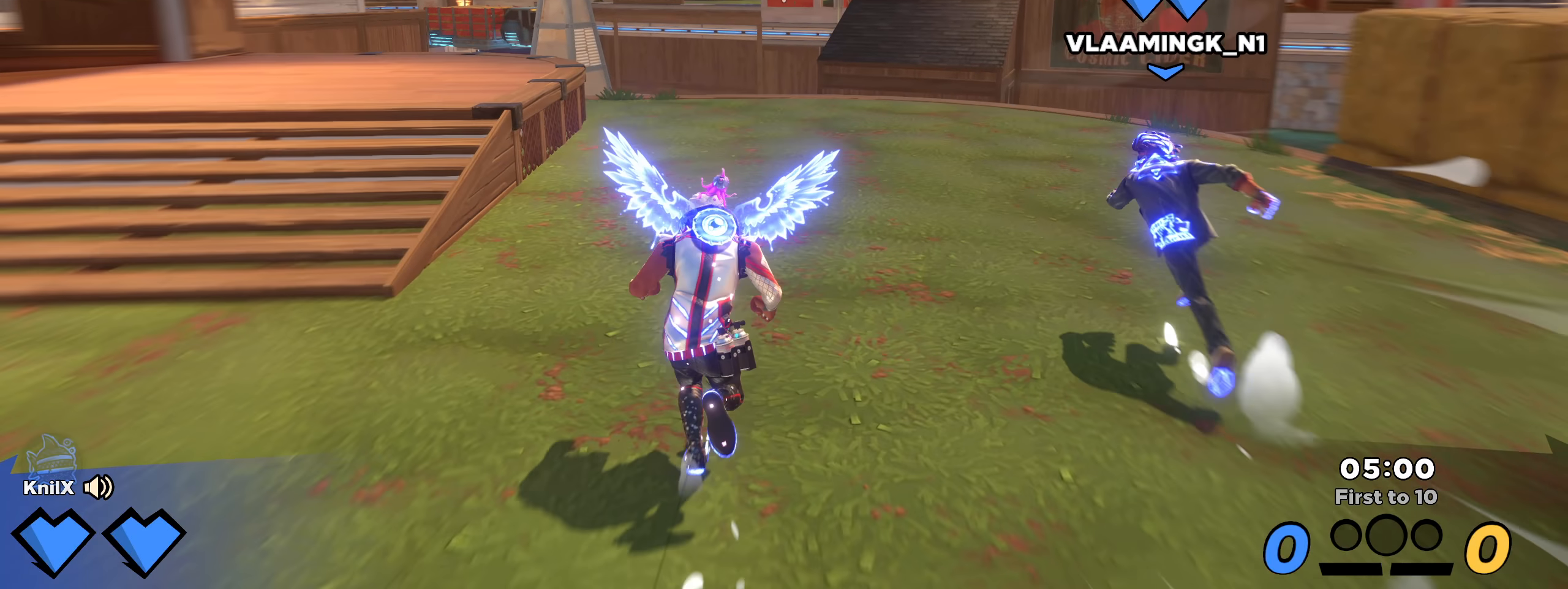
{"keys": ["q", "w"], "mouse": [], "events": [[209, "space", "down"], [367, "space", "up"], [417, "shift", "up"], [467, "q", "down"]]}
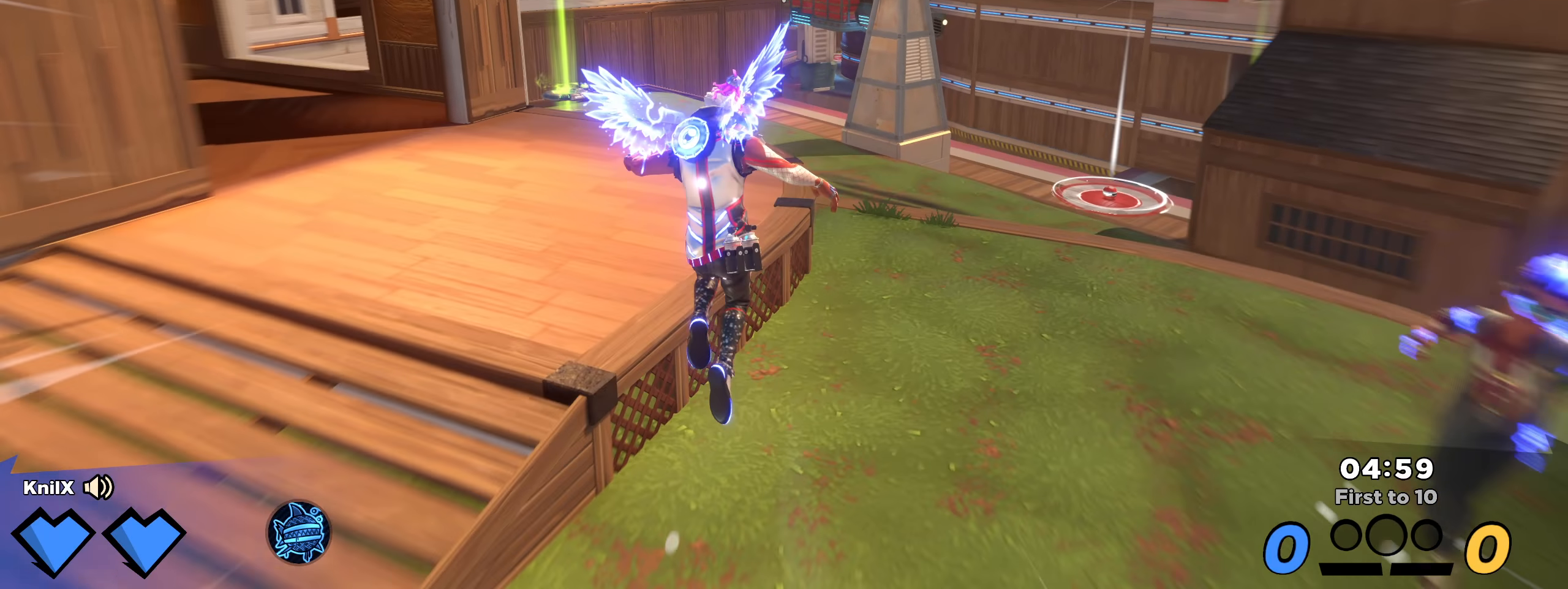
{"keys": ["shift", "w"], "mouse": [], "events": [[25, "shift", "down"], [109, "q", "up"], [109, "shift", "up"], [209, "shift", "down"], [300, "shift", "up"], [400, "shift", "down"]]}
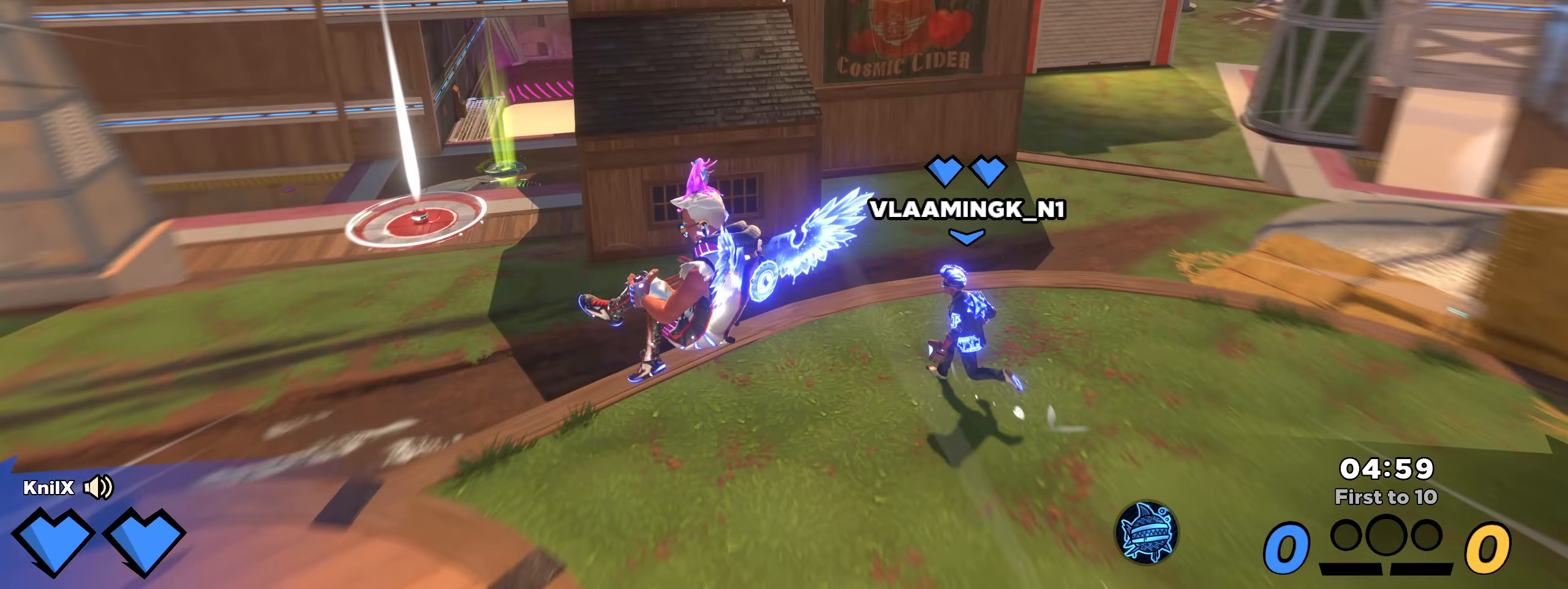
{"keys": ["shift", "w"], "mouse": [], "events": []}
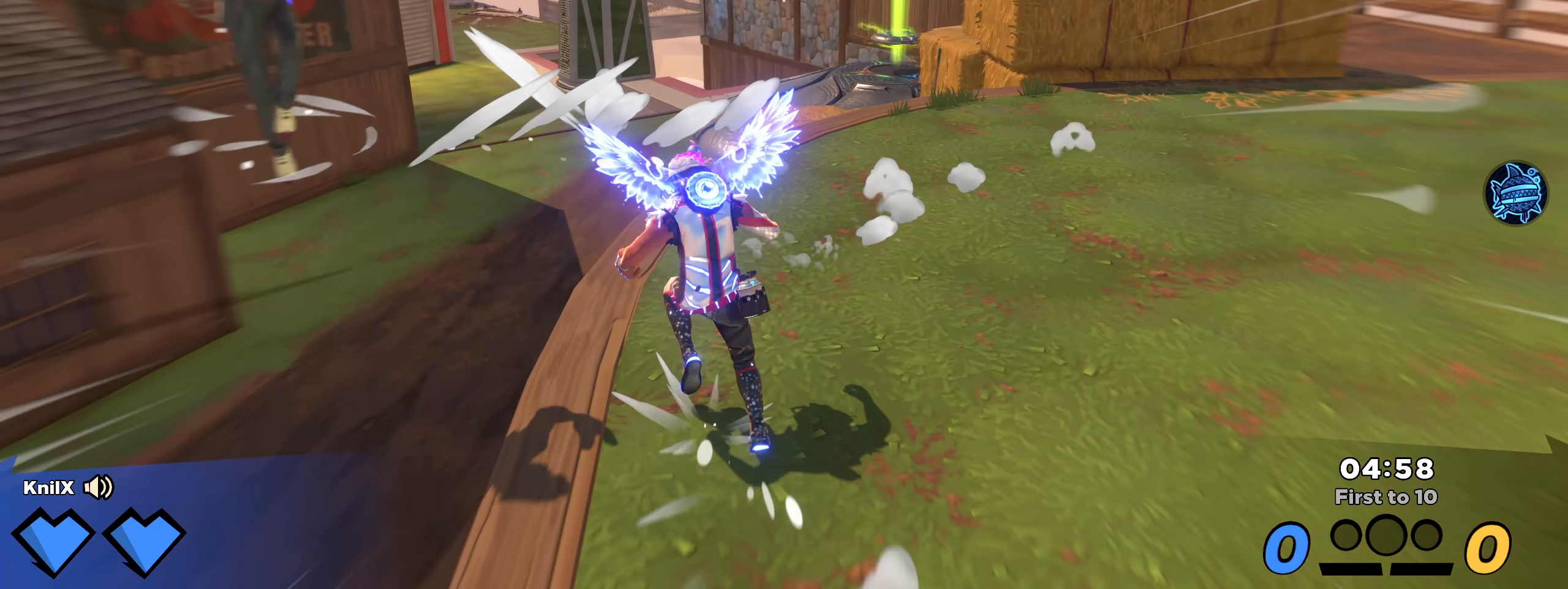
{"keys": ["shift", "w"], "mouse": []}
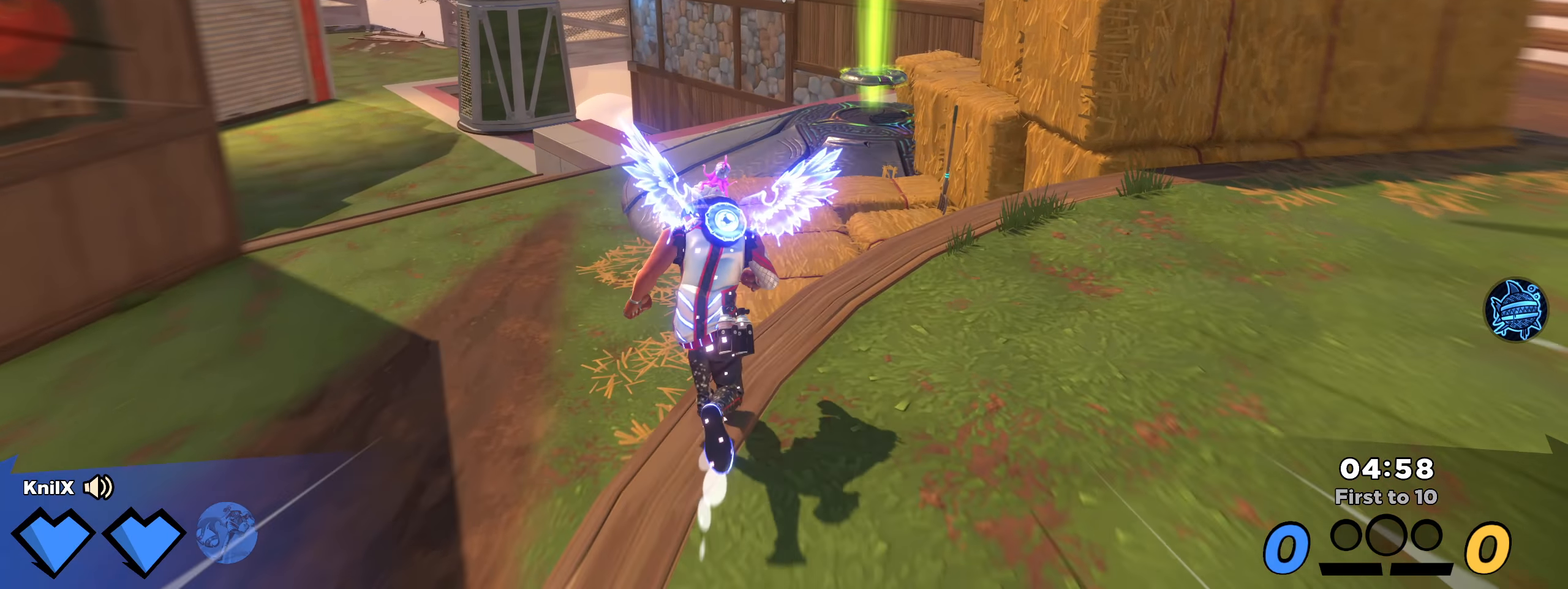
{"keys": ["shift", "w"], "mouse": [], "events": [[59, "space", "down"], [217, "space", "up"]]}
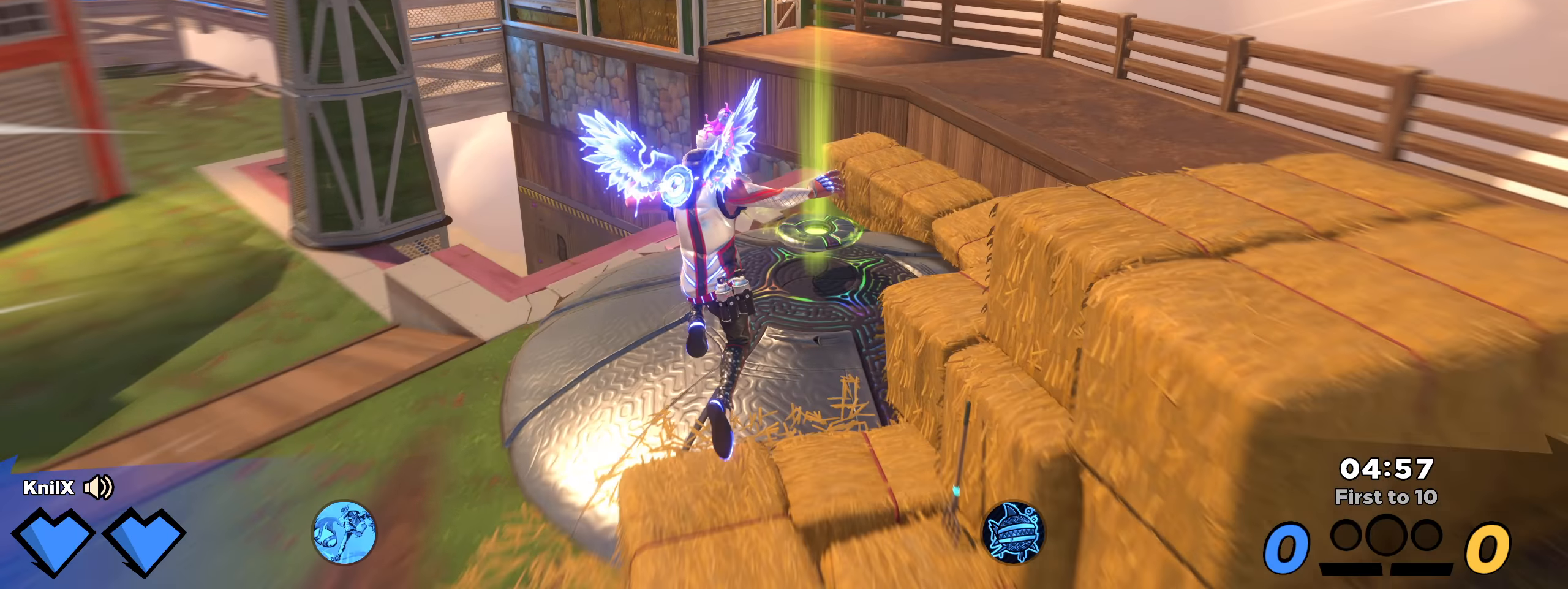
{"keys": ["d", "w"], "mouse": [], "events": [[175, "q", "down"], [309, "d", "down"], [334, "q", "up"], [500, "shift", "up"]]}
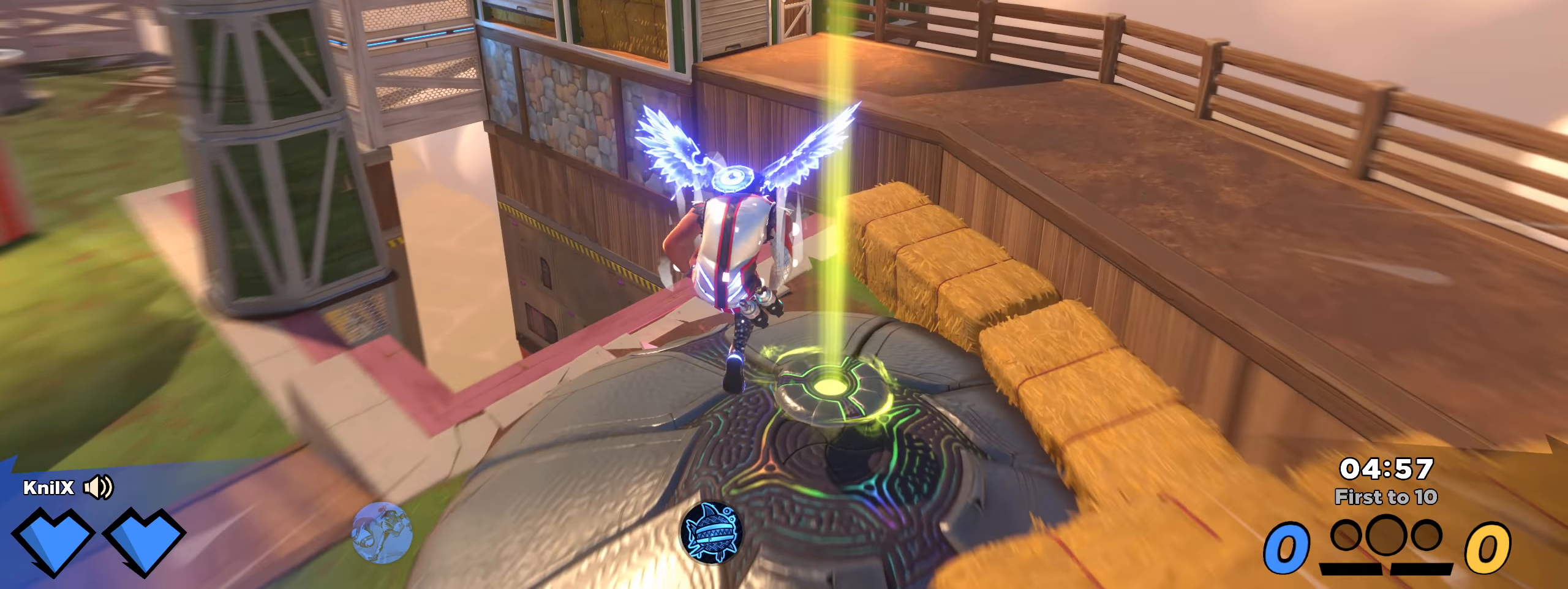
{"keys": ["a", "shift", "w"], "mouse": [], "events": [[150, "shift", "down"], [325, "d", "up"], [500, "a", "down"]]}
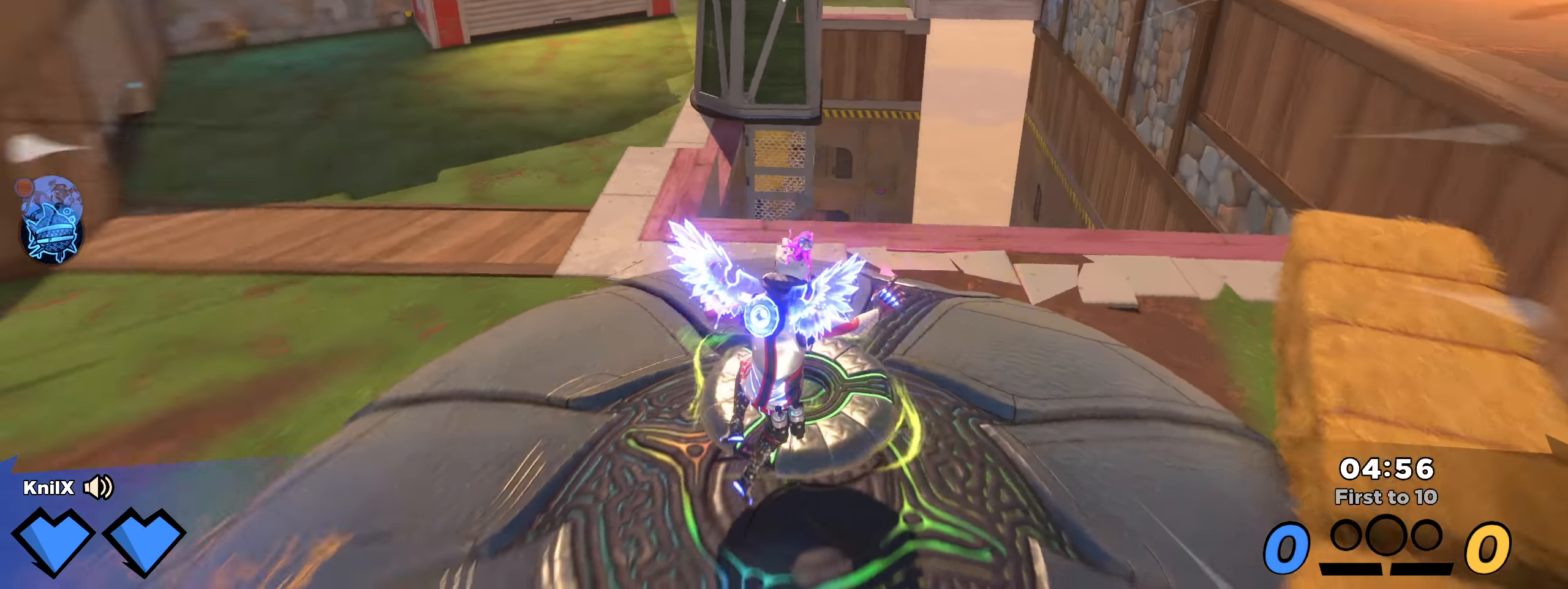
{"keys": ["a", "shift", "w"], "mouse": [], "events": [[233, "a", "up"], [466, "a", "down"]]}
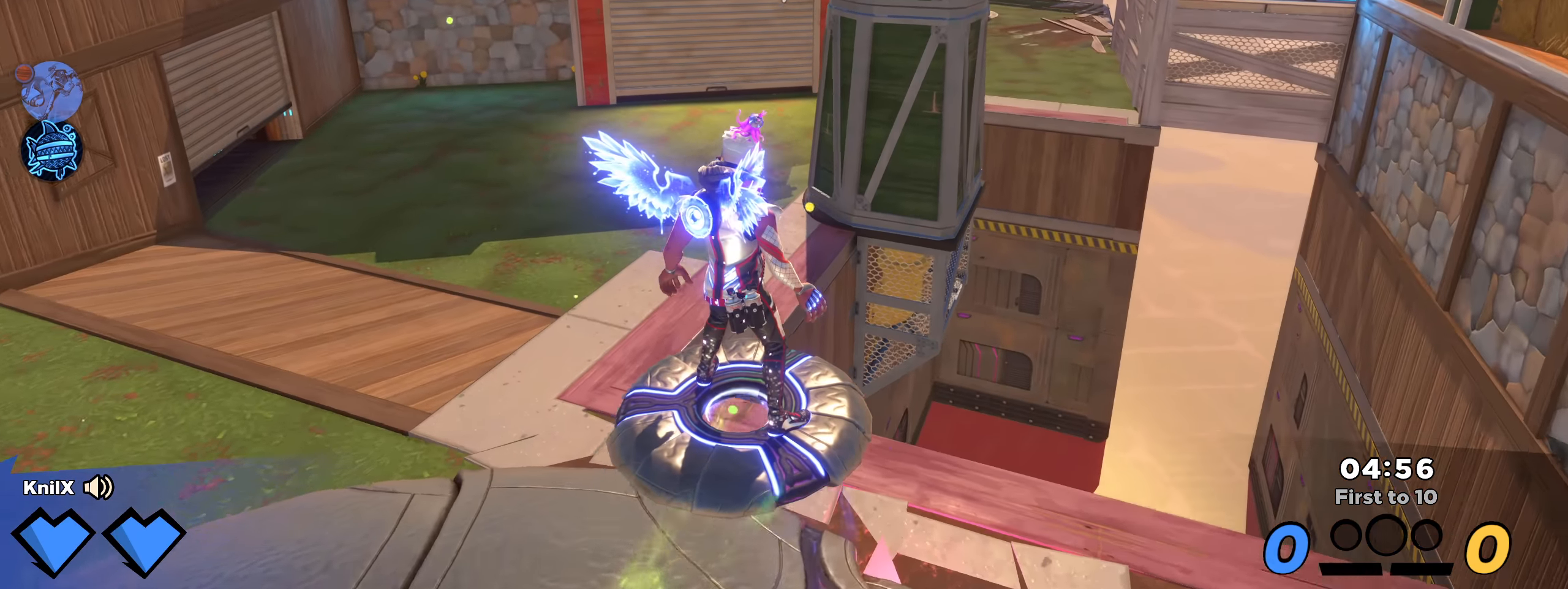
{"keys": ["shift", "w"], "mouse": [], "events": [[325, "a", "up"]]}
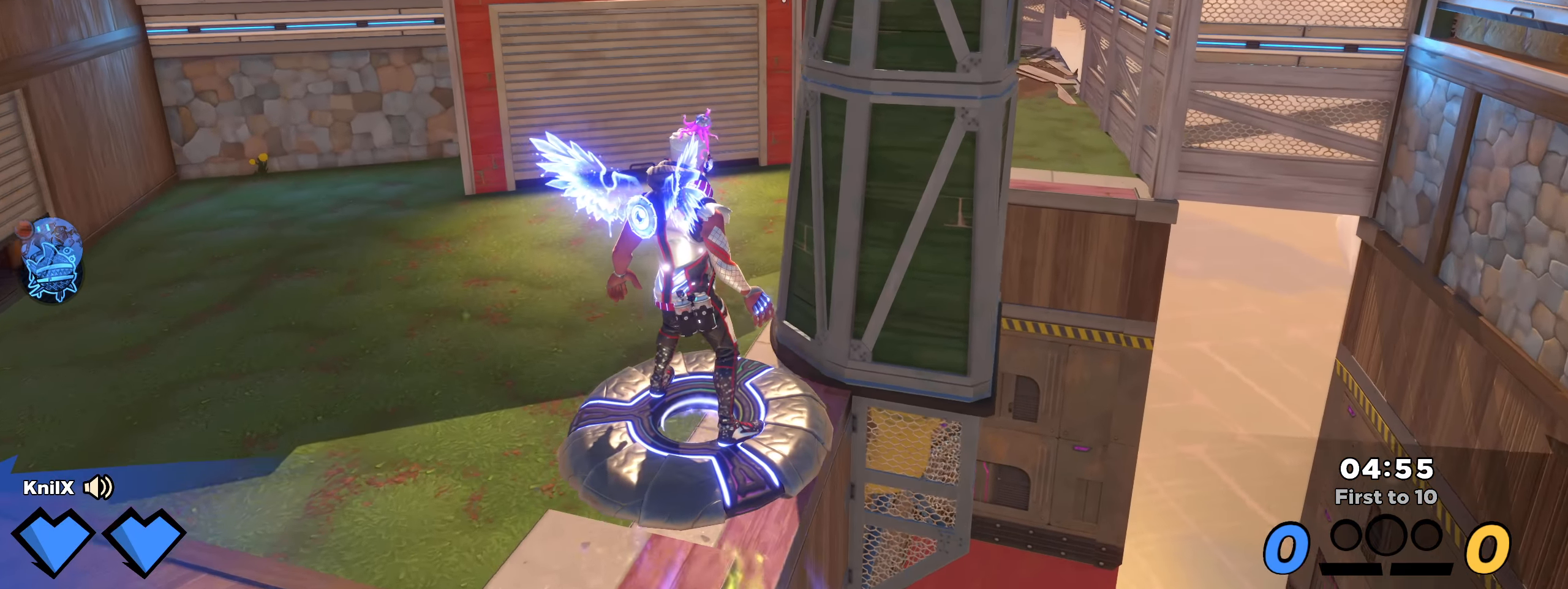
{"keys": ["shift", "w"], "mouse": [], "events": []}
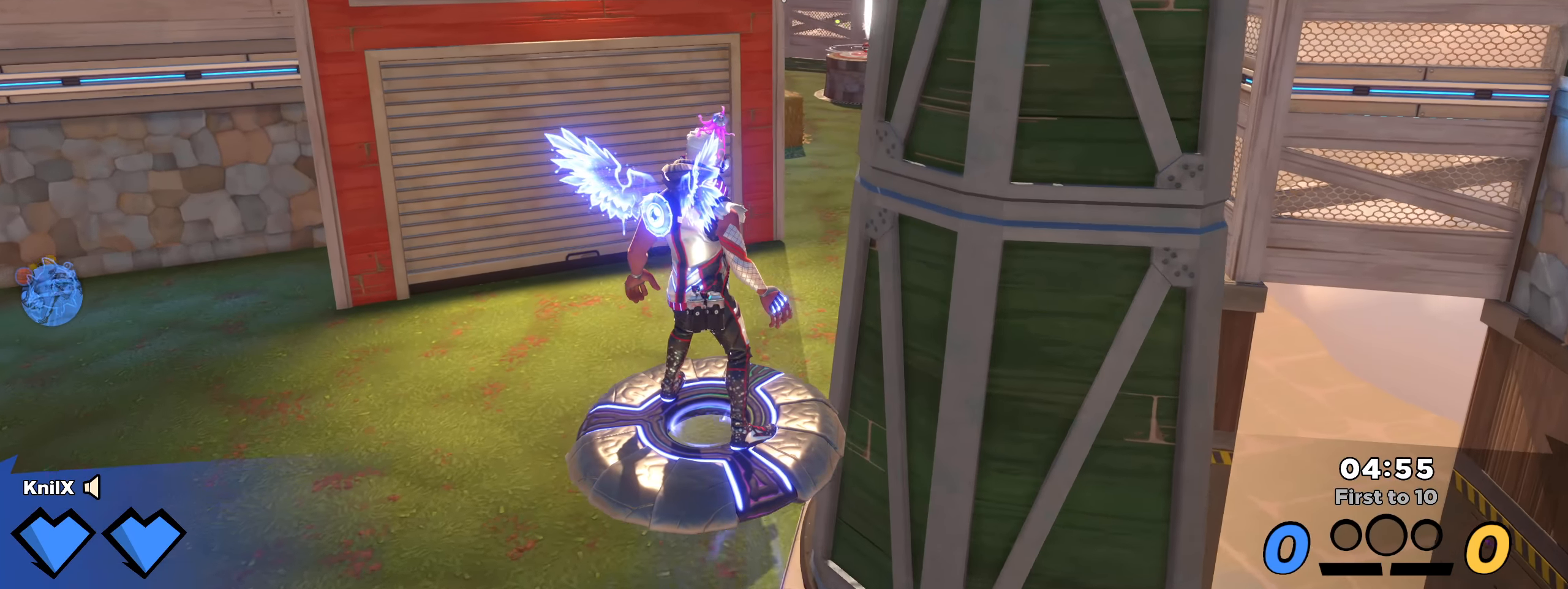
{"keys": ["d", "shift", "w"], "mouse": [], "events": [[441, "d", "down"]]}
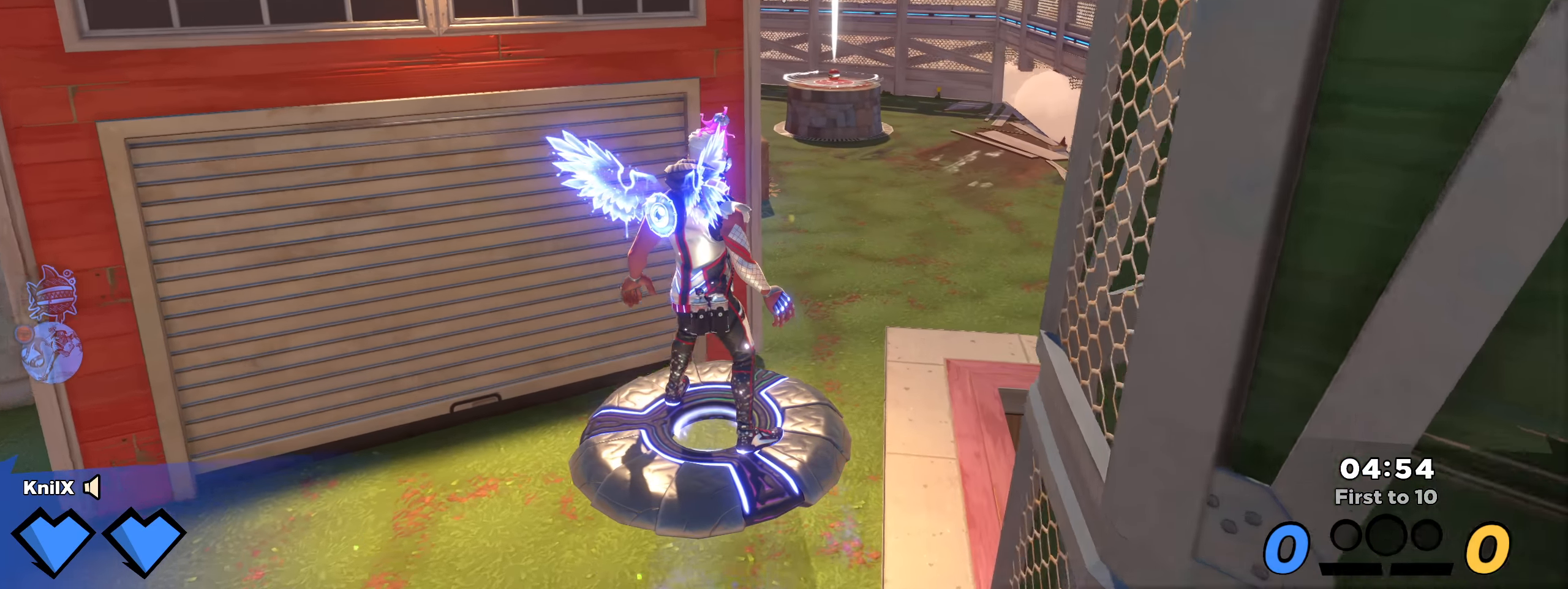
{"keys": ["shift", "w"], "mouse": [], "events": [[358, "d", "up"]]}
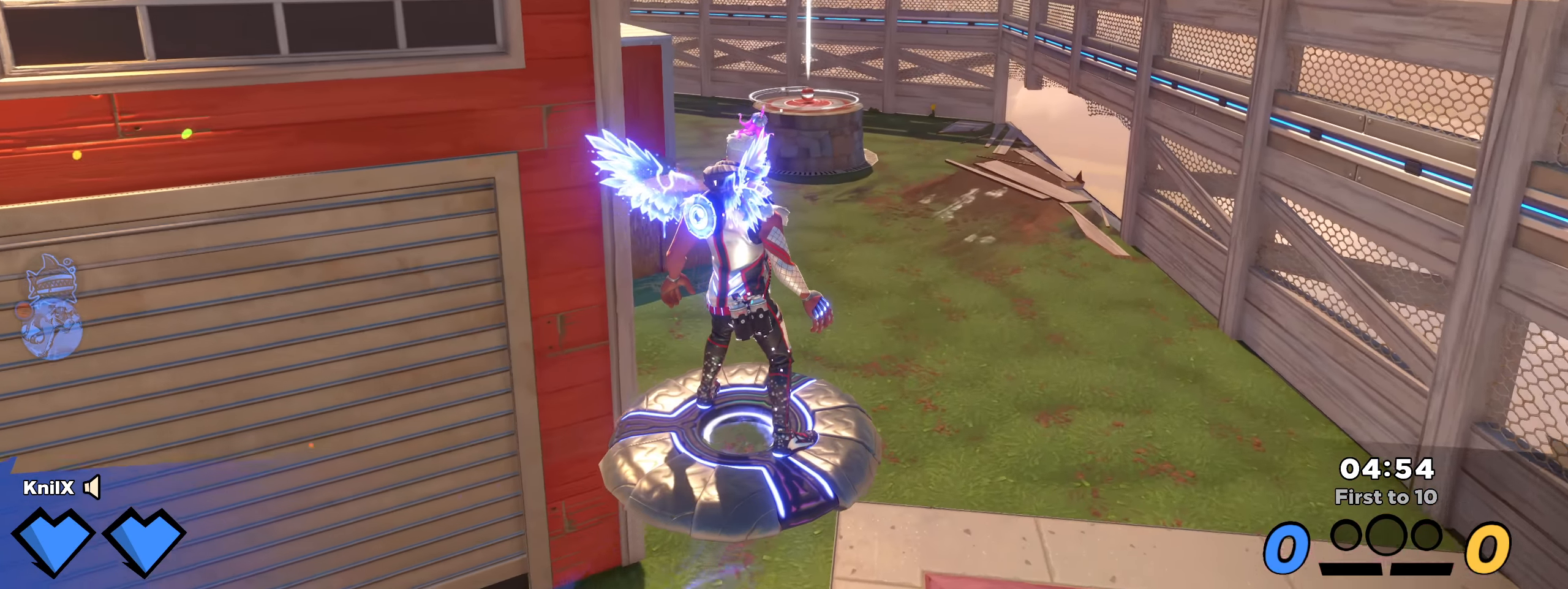
{"keys": ["shift", "w"], "mouse": [], "events": []}
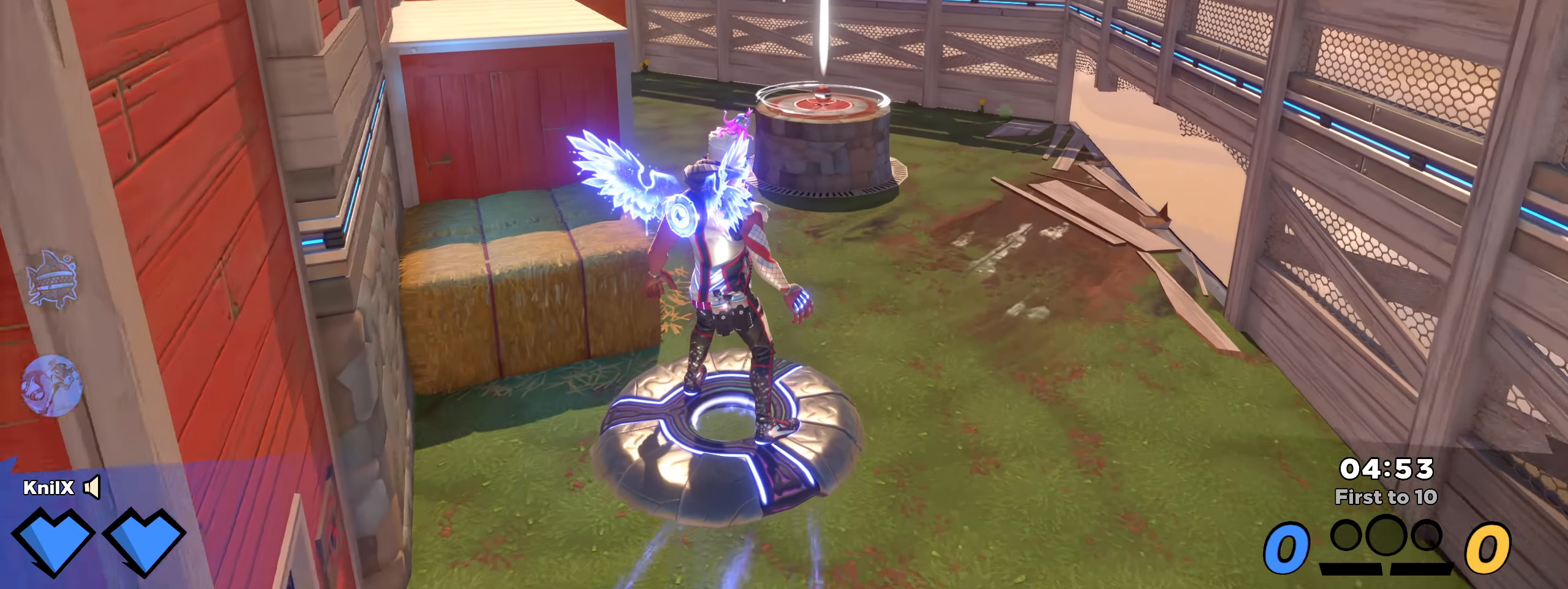
{"keys": ["shift", "w"], "mouse": [], "events": []}
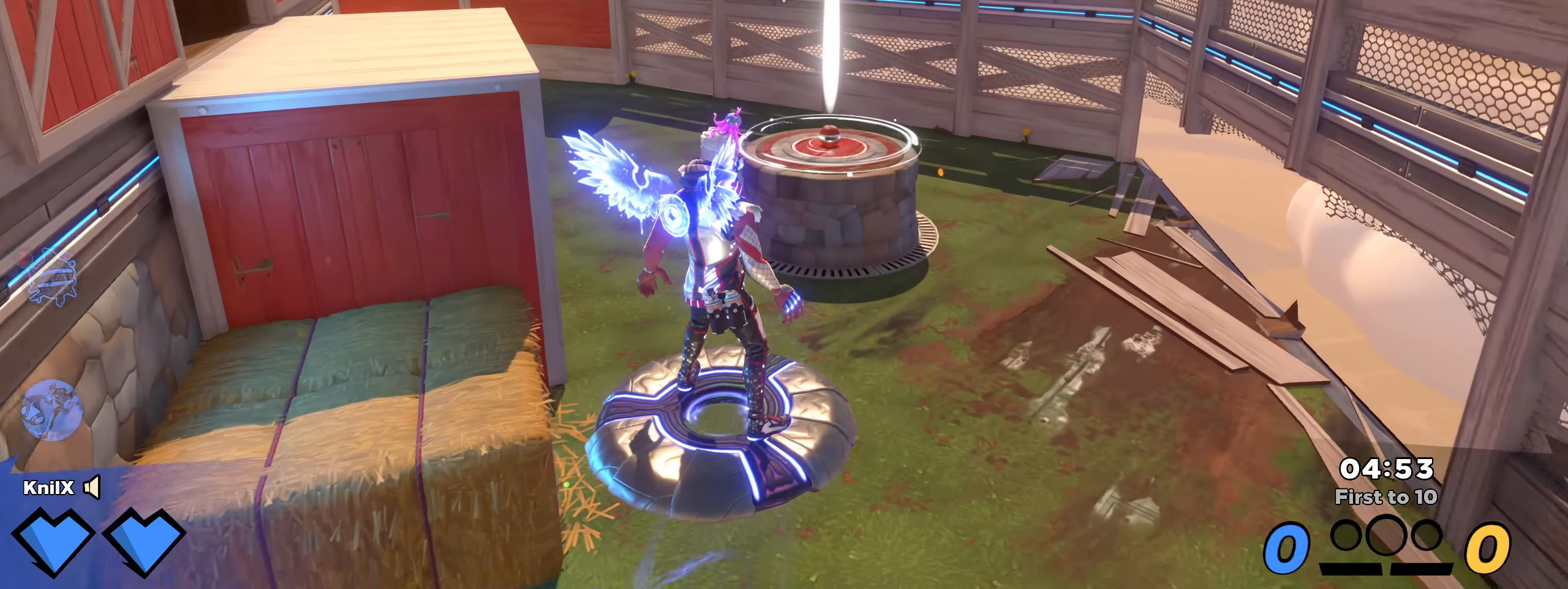
{"keys": ["shift", "w"], "mouse": [], "events": [[366, "d", "down"], [416, "d", "up"]]}
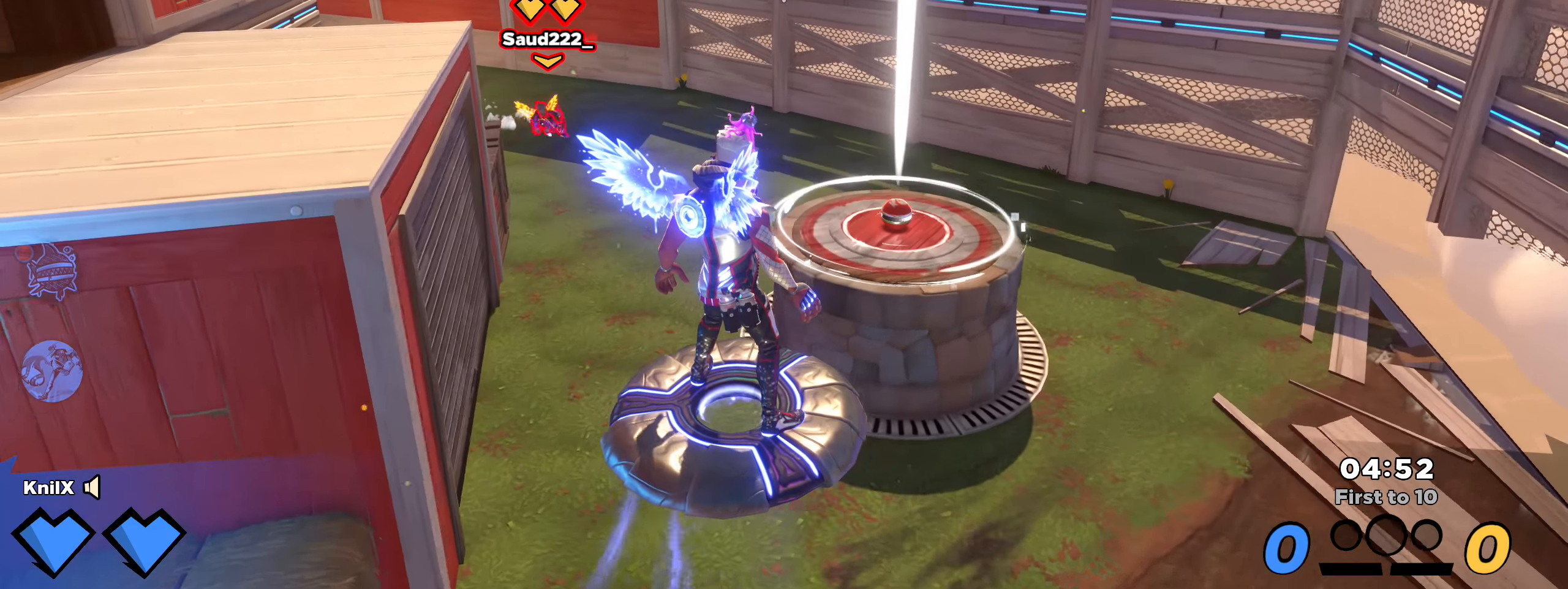
{"keys": ["shift", "w"], "mouse": [], "events": [[183, "d", "down"], [358, "d", "up"]]}
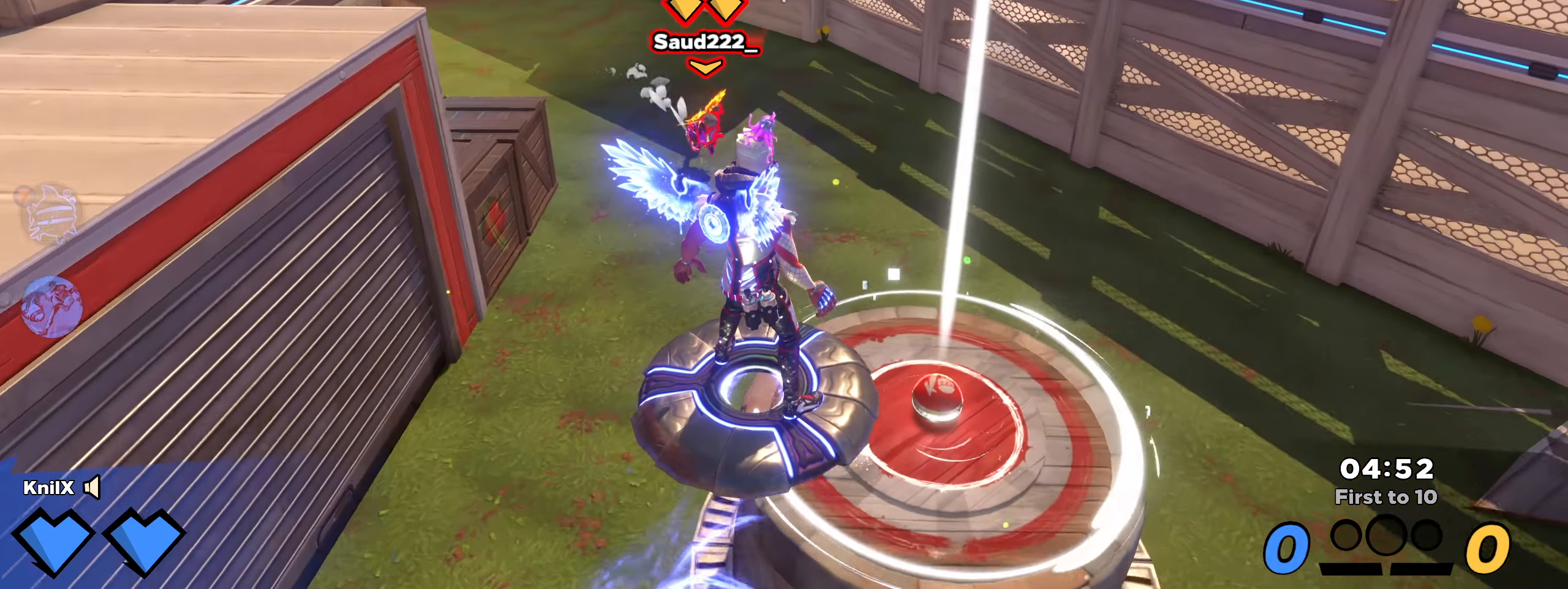
{"keys": ["s"], "mouse": []}
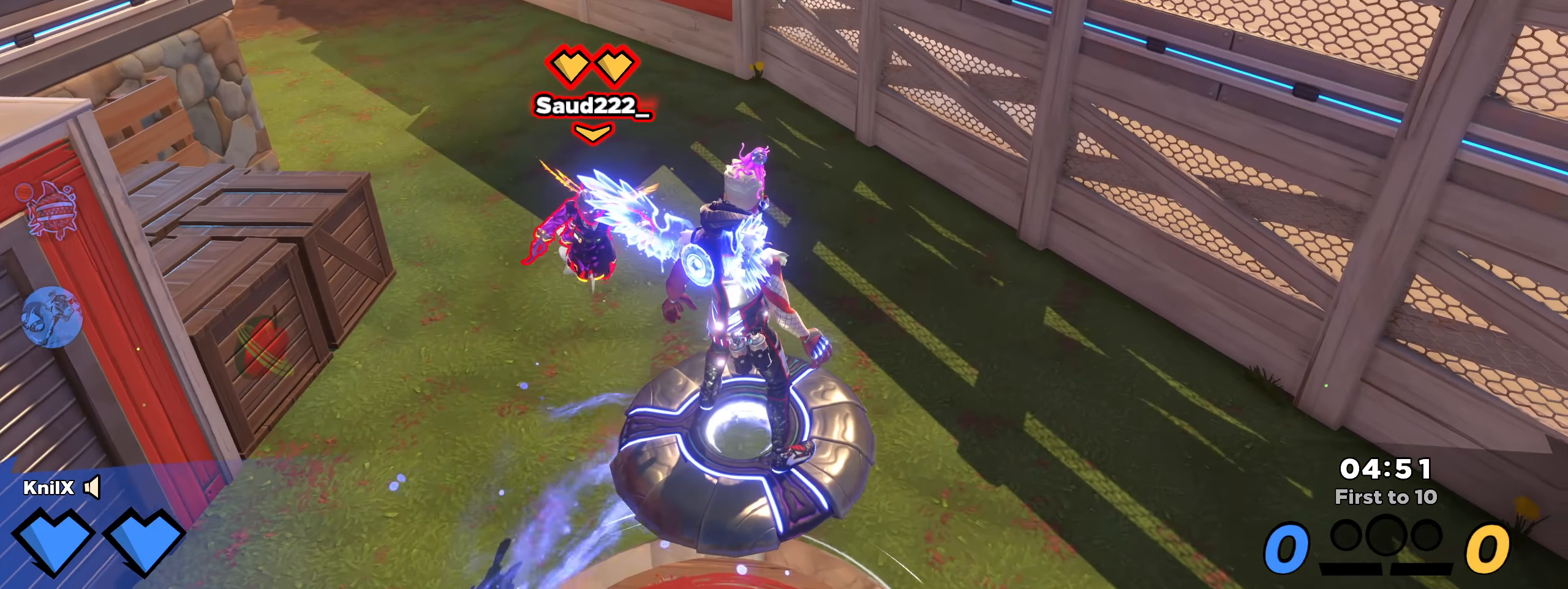
{"keys": ["s"], "mouse": ["left"], "events": [[392, "mouse_left", "down"]]}
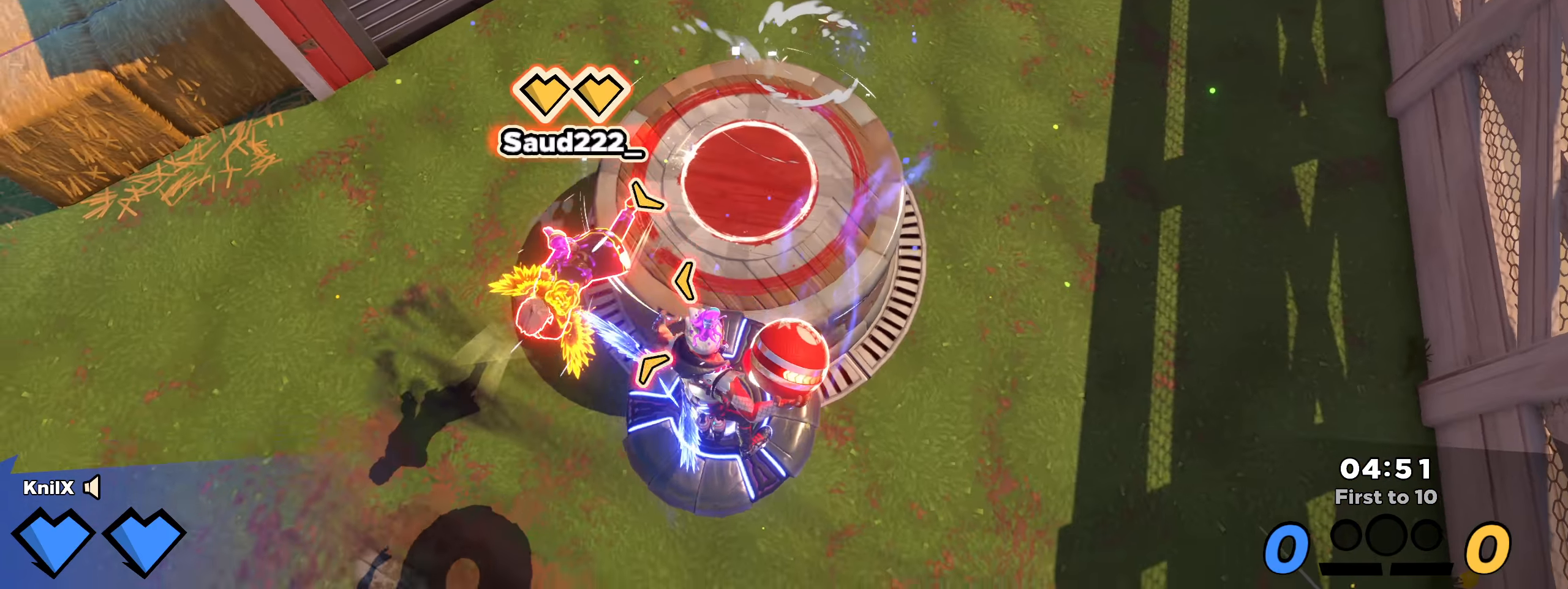
{"keys": ["a", "w"], "mouse": ["left"], "events": [[100, "a", "down"], [250, "s", "up"], [333, "w", "down"]]}
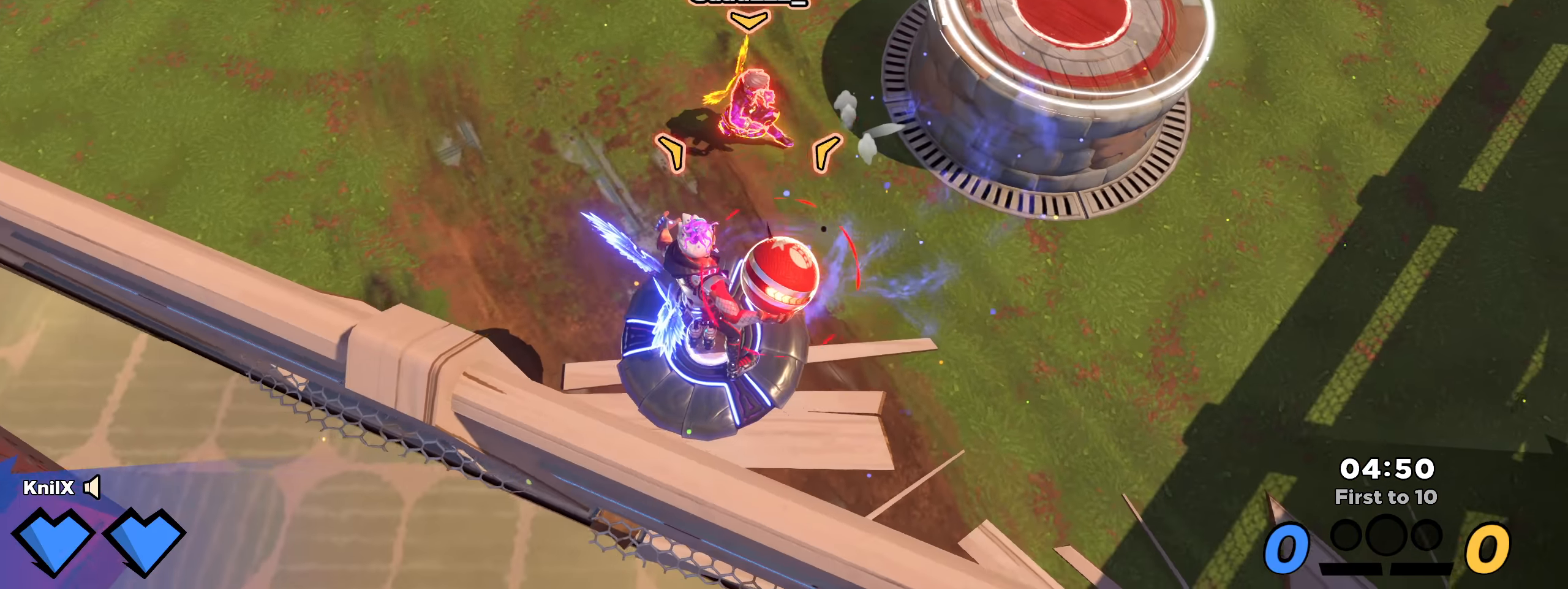
{"keys": ["a", "w"], "mouse": ["left"], "events": [[125, "a", "up"], [475, "a", "down"]]}
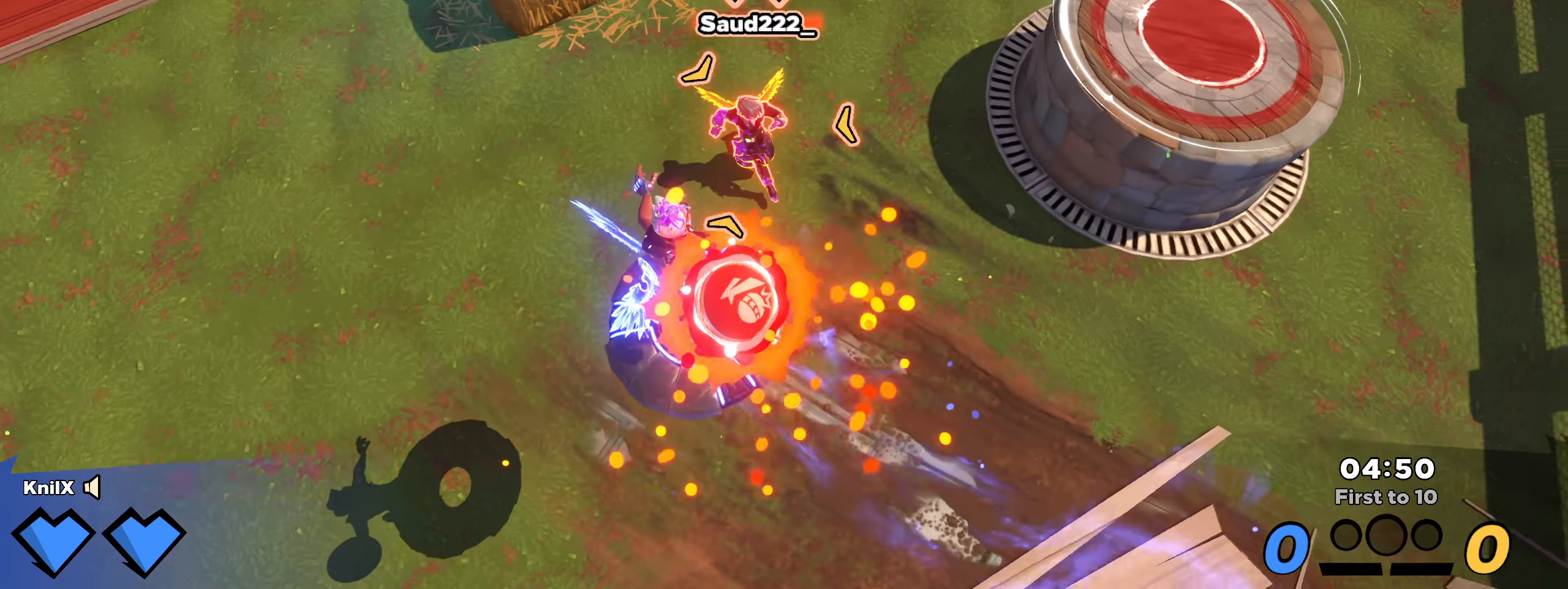
{"keys": ["d", "w"], "mouse": ["left"], "events": [[25, "a", "up"], [33, "w", "up"], [58, "d", "down"], [58, "w", "down"], [267, "f", "down"], [433, "f", "up"]]}